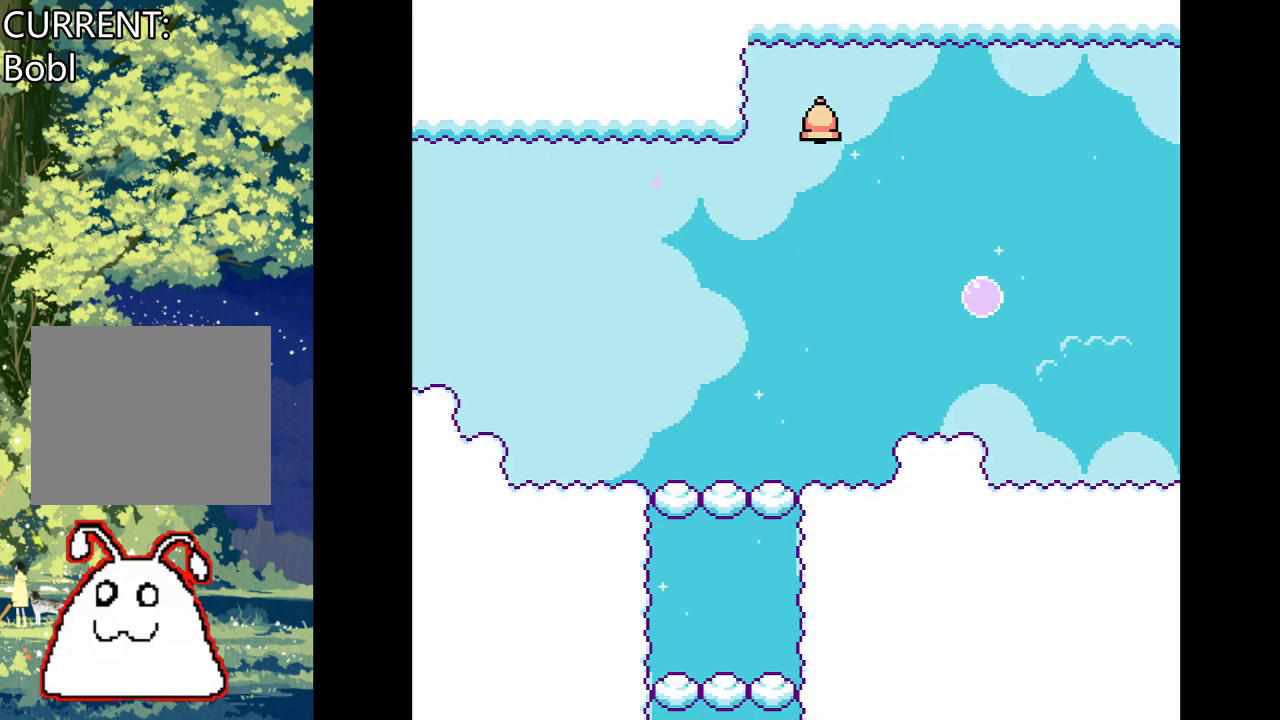
Gameplay with a controller (PlayStation layout); each line is a JSON object with the inputs held at the frame after it. "events" lists button and stick changes between this image and that frame as [ms after this image, input, new state], when the widget could be followed in between. Not read: left_stick right_stick.
{"buttons": ["CROSS", "DPAD_LEFT"], "events": [[100, "DPAD_LEFT", "up"], [300, "DPAD_LEFT", "down"]]}
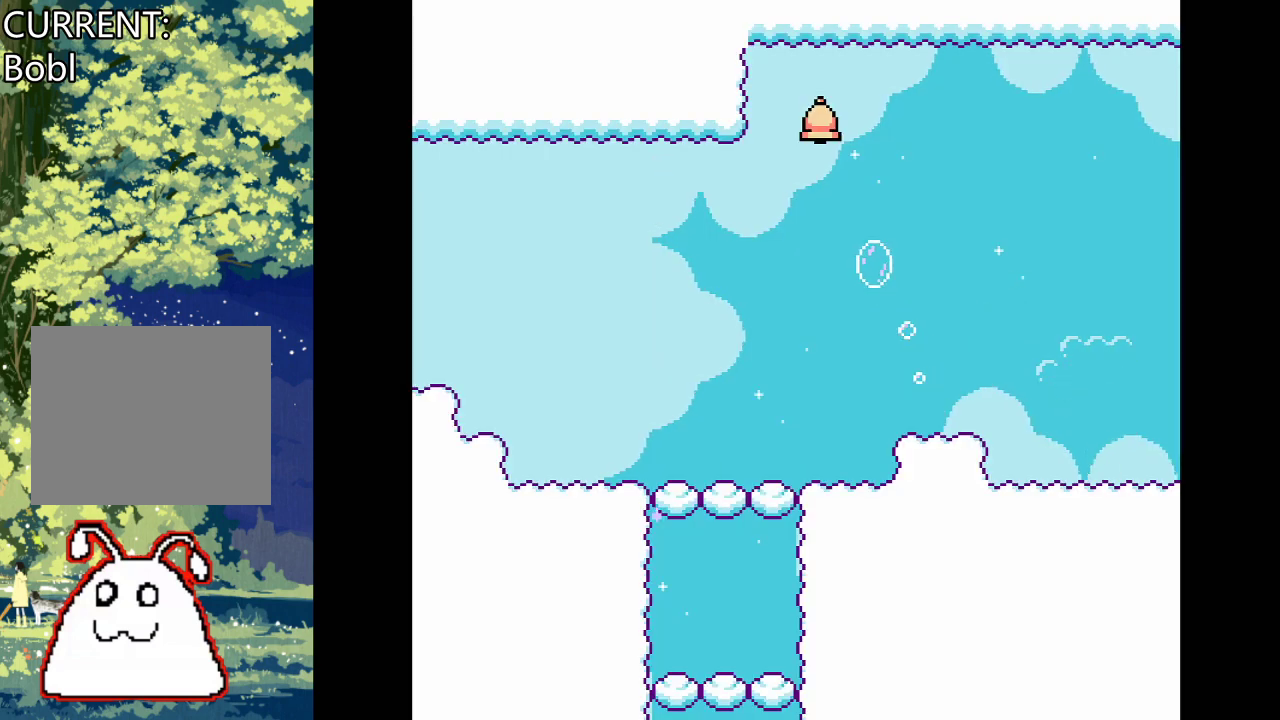
{"buttons": ["CROSS"], "events": [[67, "DPAD_LEFT", "up"], [200, "SQUARE", "down"], [433, "SQUARE", "up"]]}
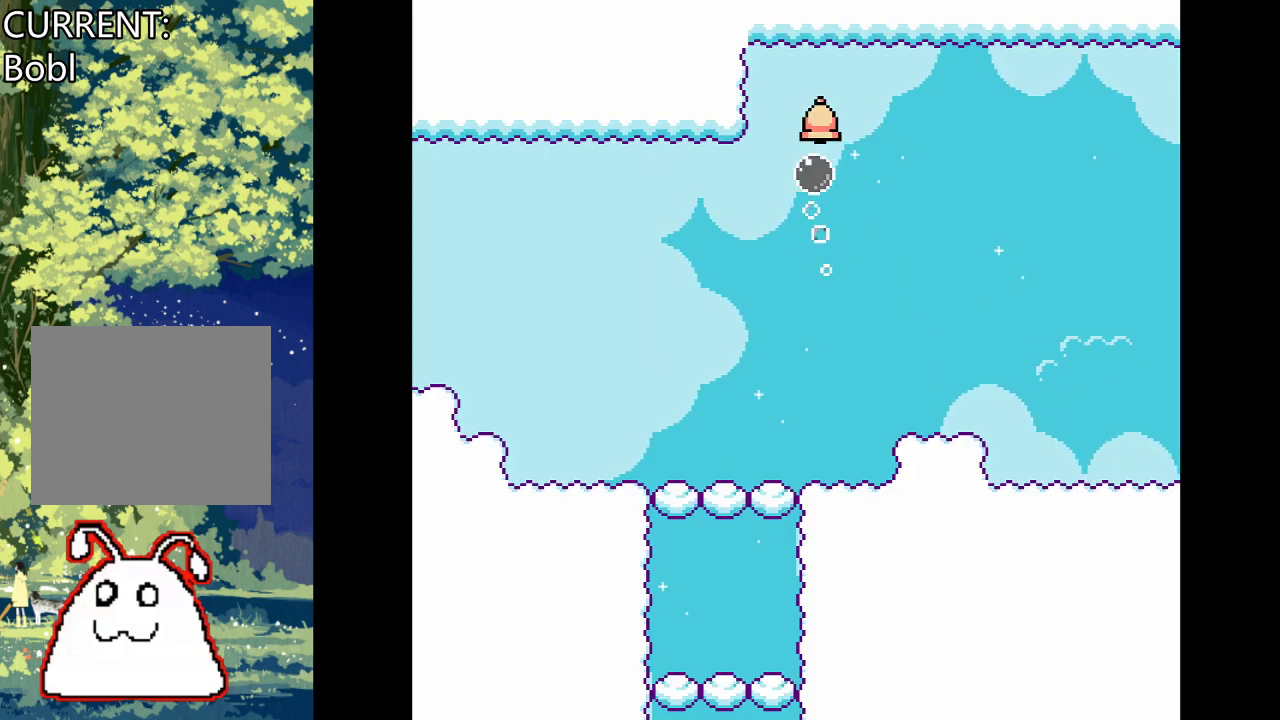
{"buttons": ["CROSS"], "events": []}
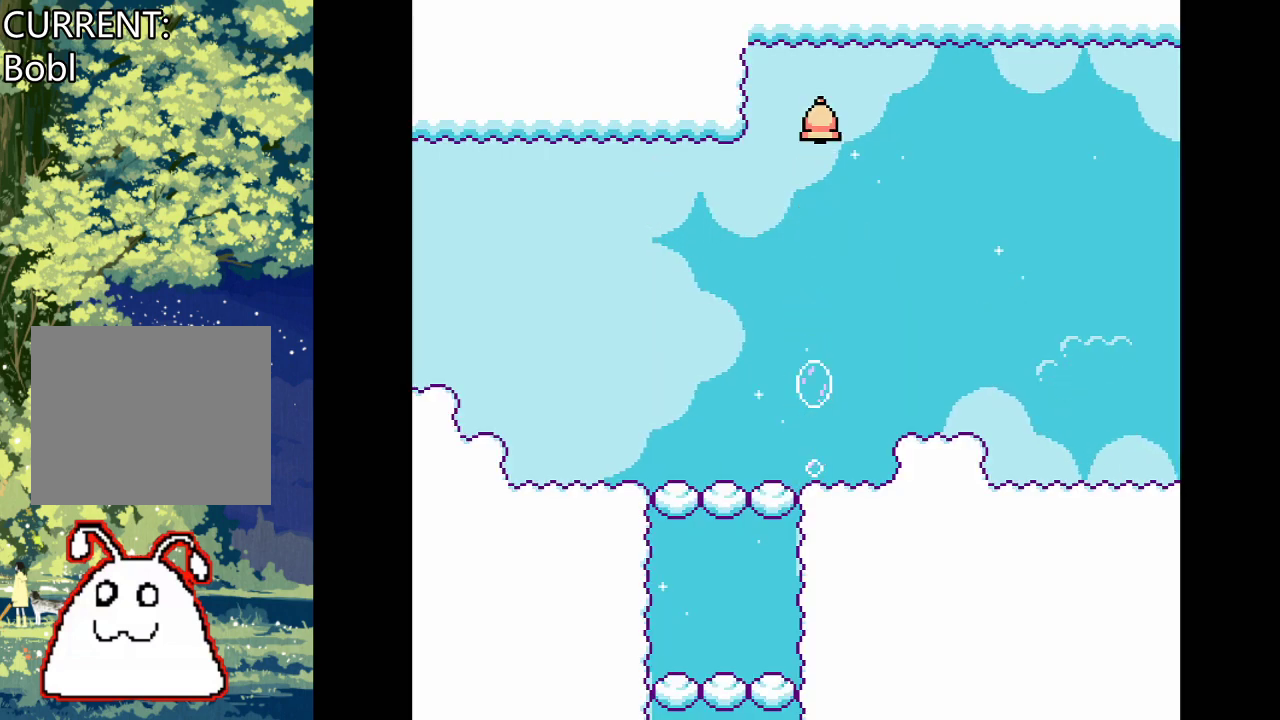
{"buttons": ["CROSS"], "events": []}
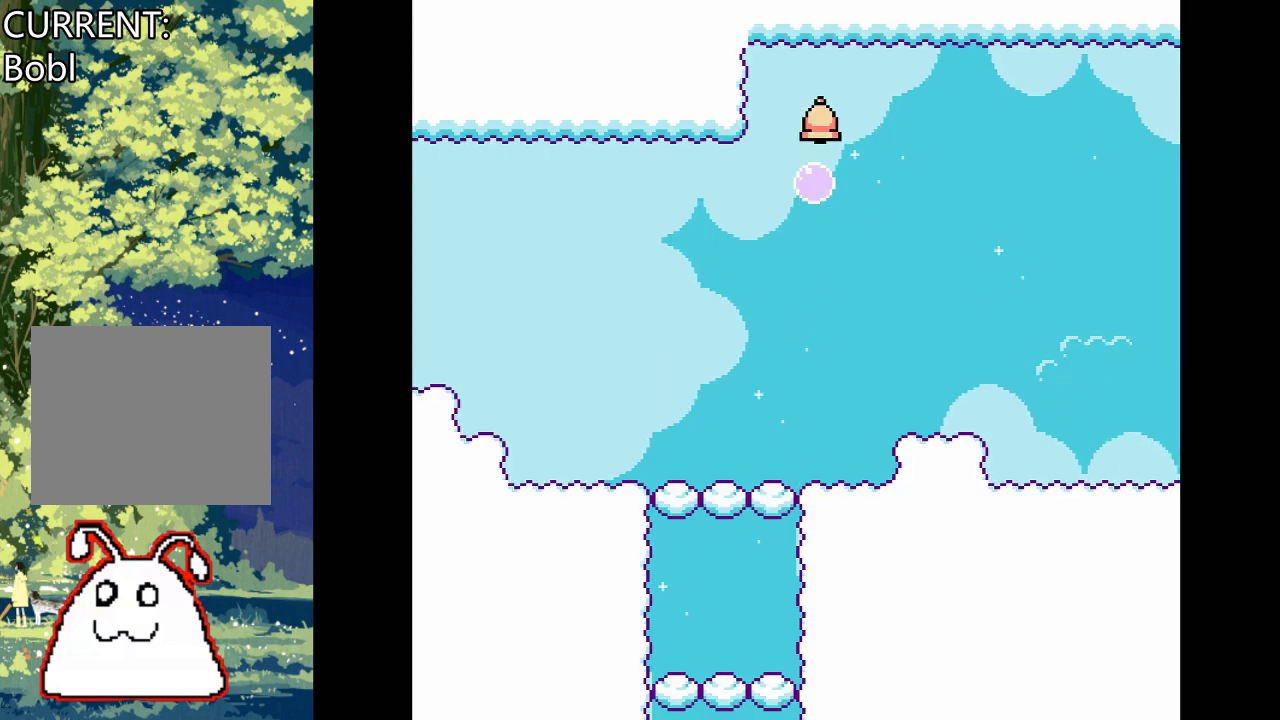
{"buttons": ["CROSS"], "events": []}
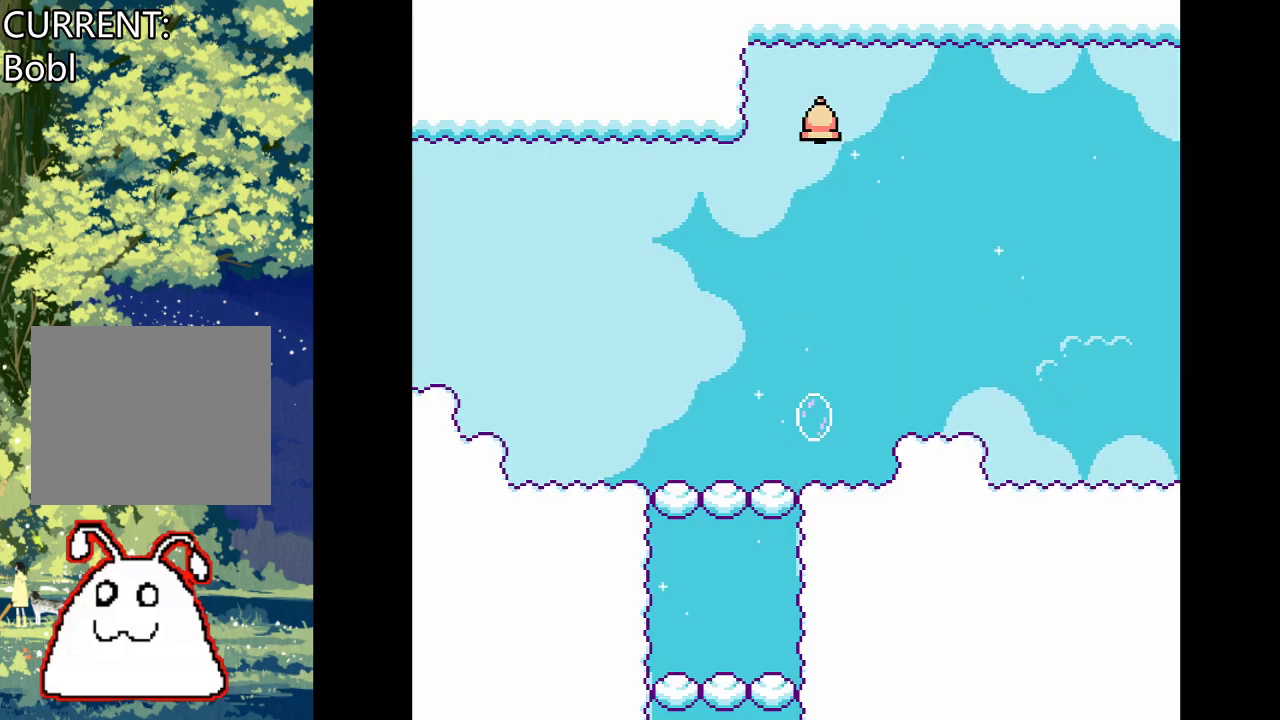
{"buttons": ["CROSS", "SQUARE"], "events": [[367, "SQUARE", "down"]]}
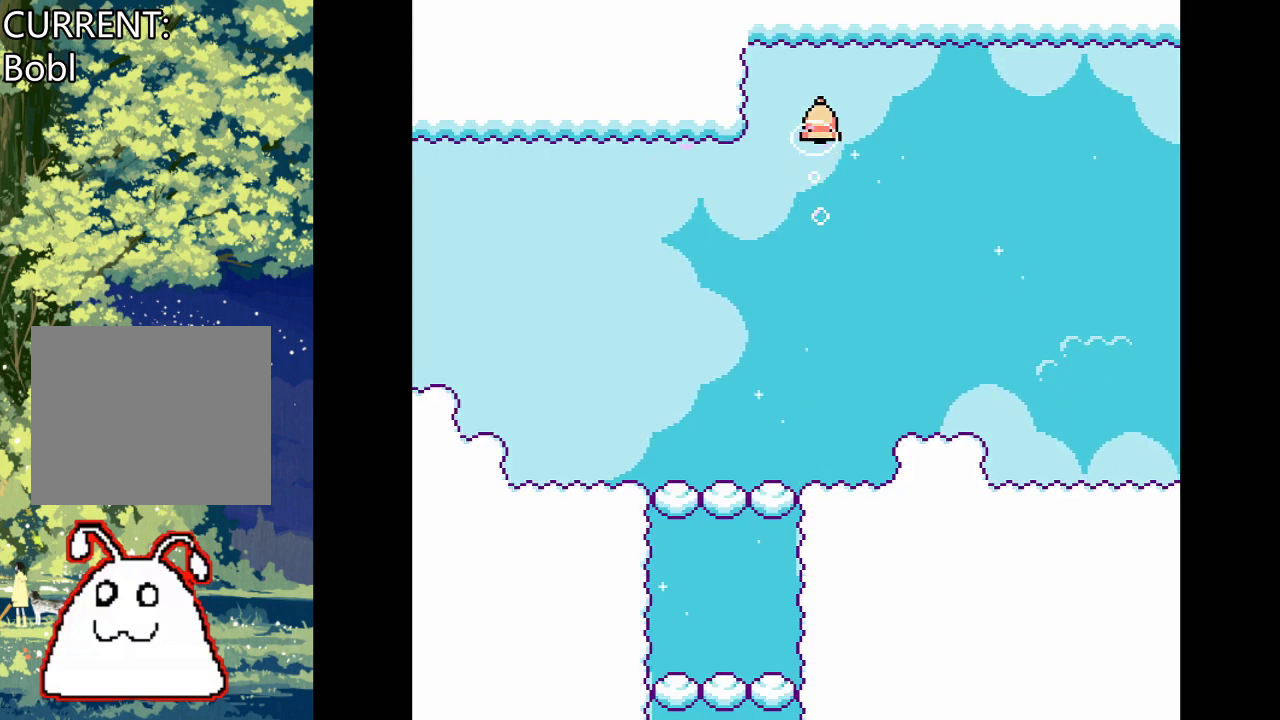
{"buttons": ["CROSS", "DPAD_LEFT"], "events": [[33, "SQUARE", "up"], [433, "DPAD_LEFT", "down"]]}
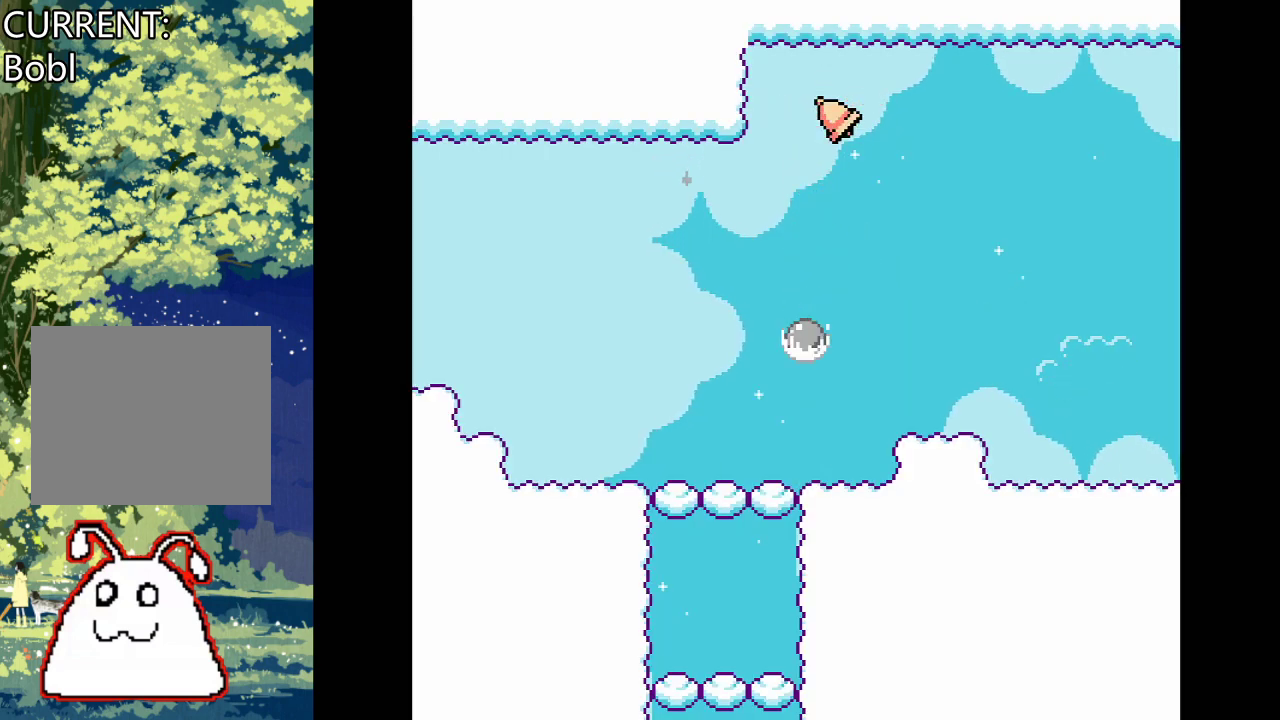
{"buttons": ["CROSS", "DPAD_LEFT"], "events": []}
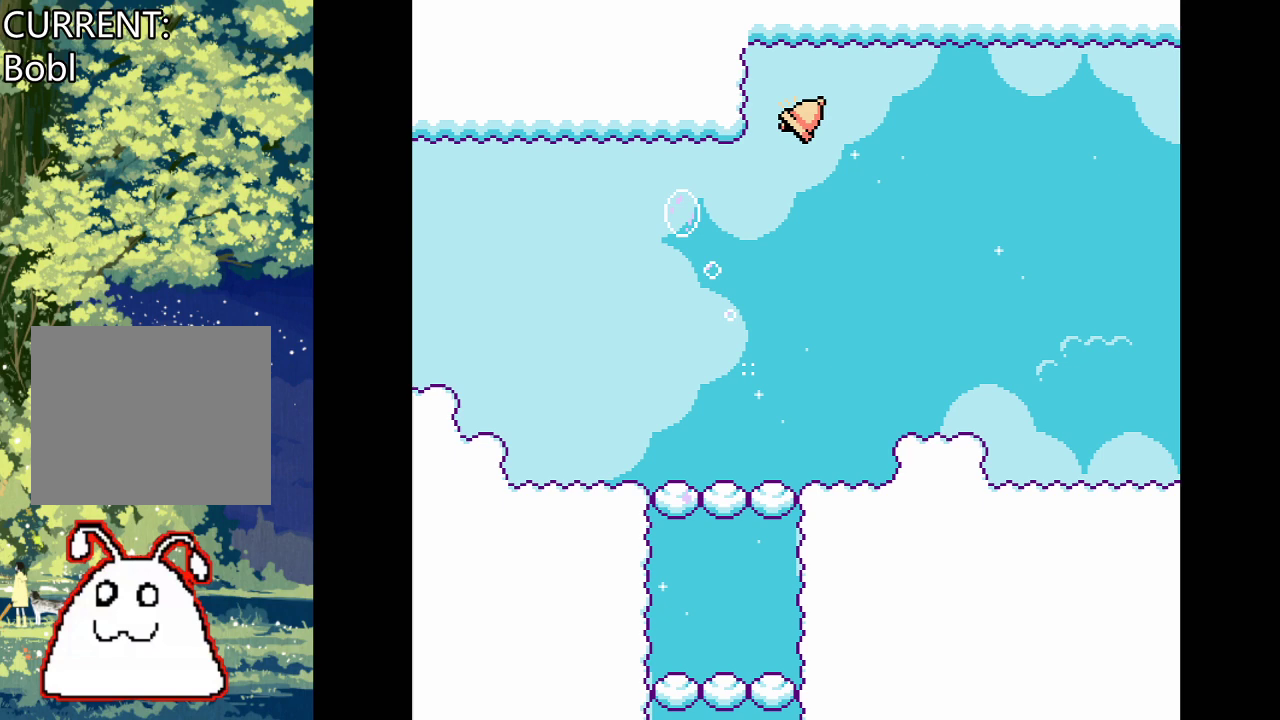
{"buttons": ["CROSS"], "events": [[67, "DPAD_LEFT", "up"]]}
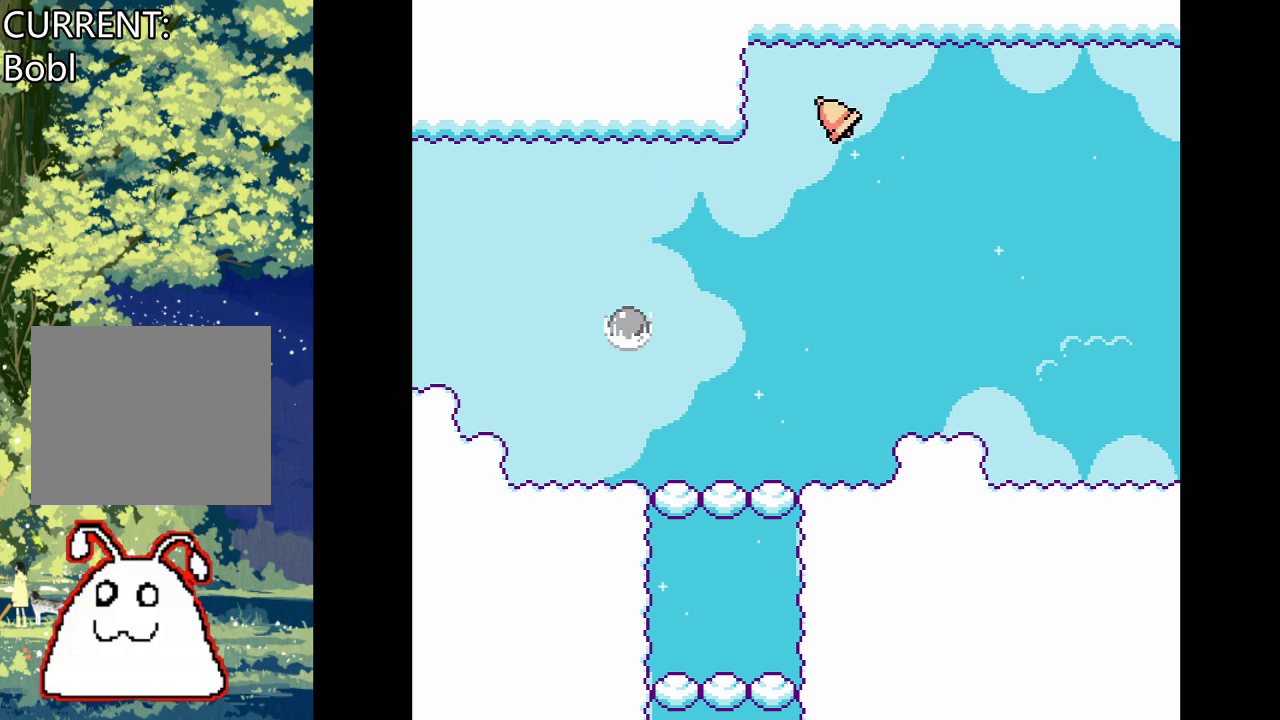
{"buttons": ["CROSS", "DPAD_LEFT"], "events": [[33, "DPAD_LEFT", "down"]]}
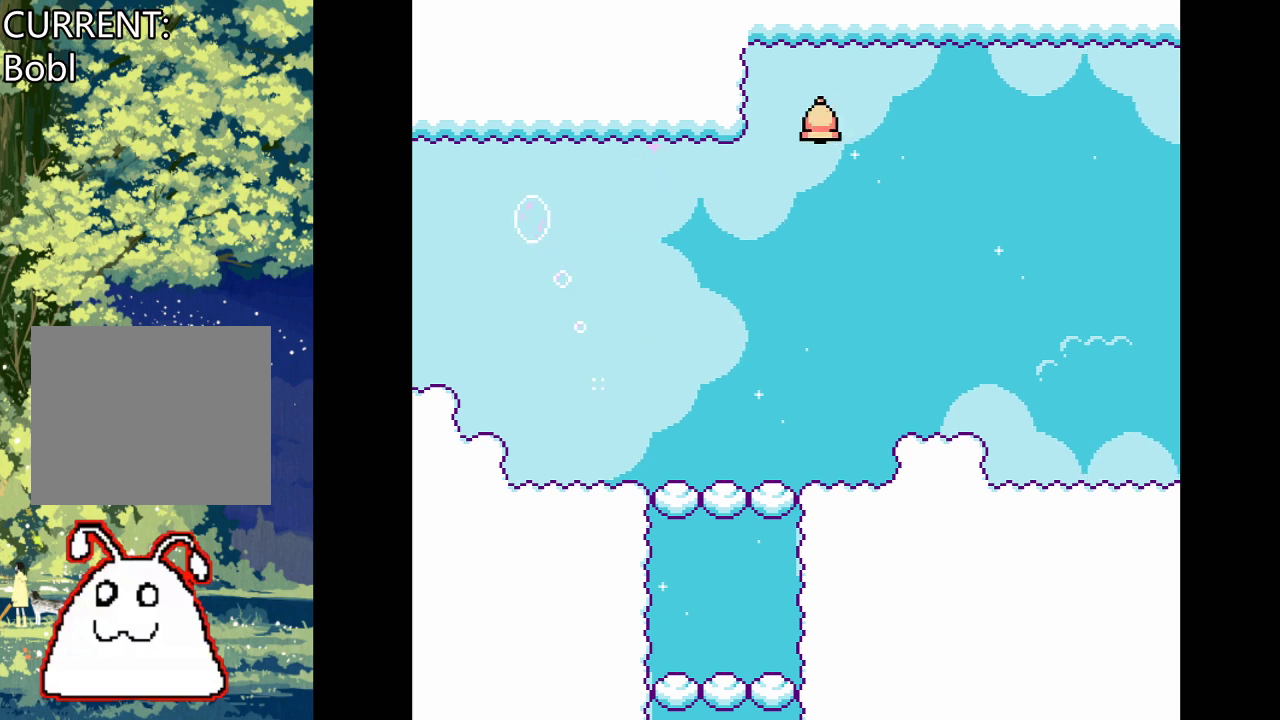
{"buttons": [], "events": [[67, "CROSS", "up"], [467, "DPAD_LEFT", "up"]]}
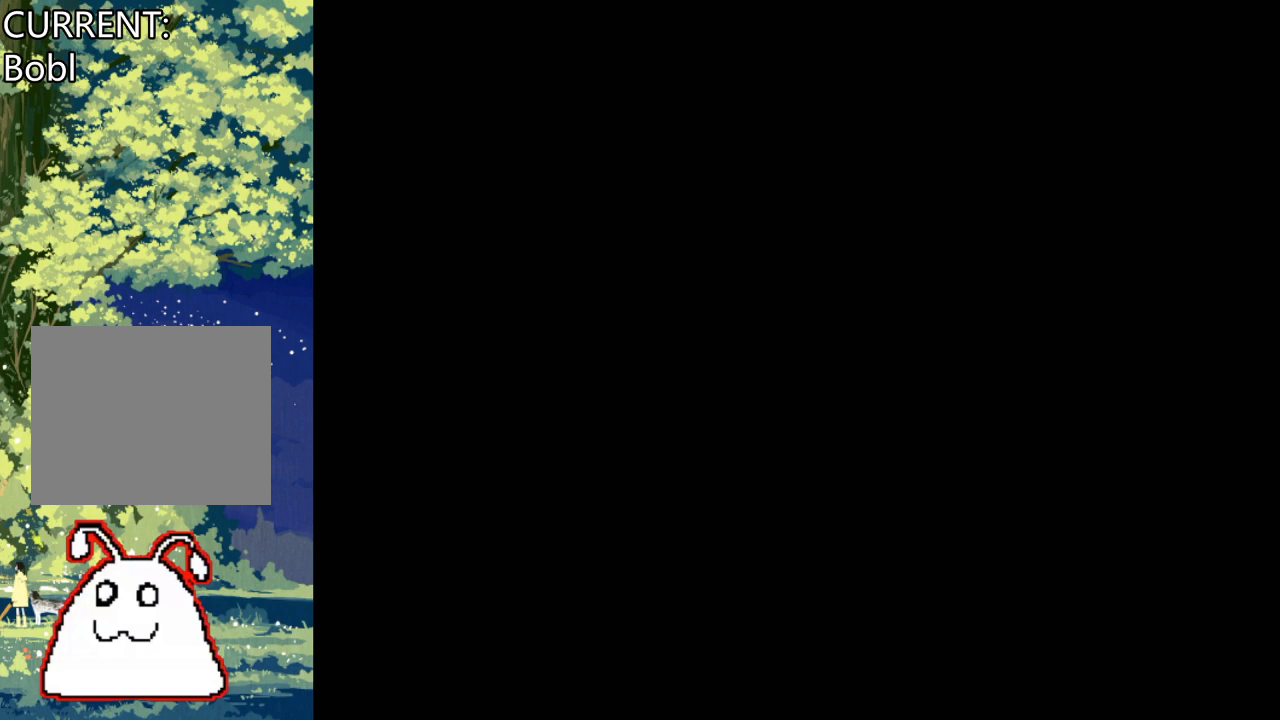
{"buttons": [], "events": []}
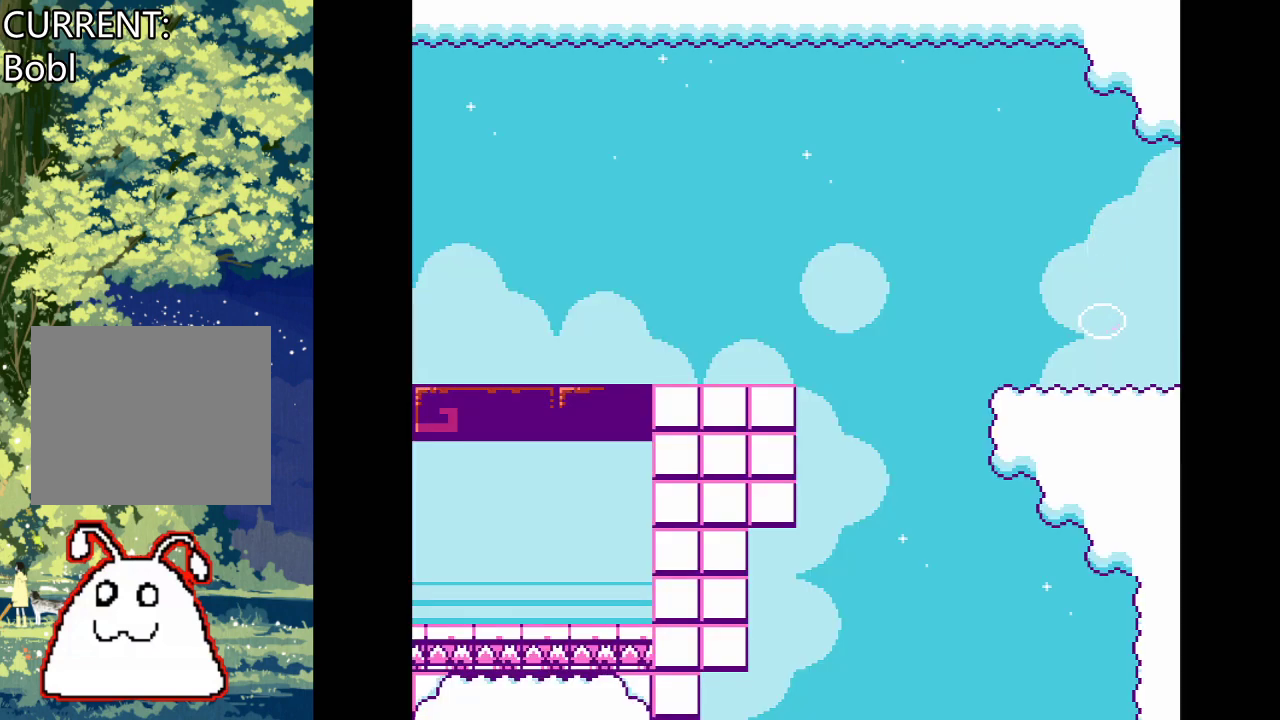
{"buttons": ["CROSS"], "events": [[67, "DPAD_LEFT", "down"], [200, "DPAD_LEFT", "up"], [333, "CROSS", "down"]]}
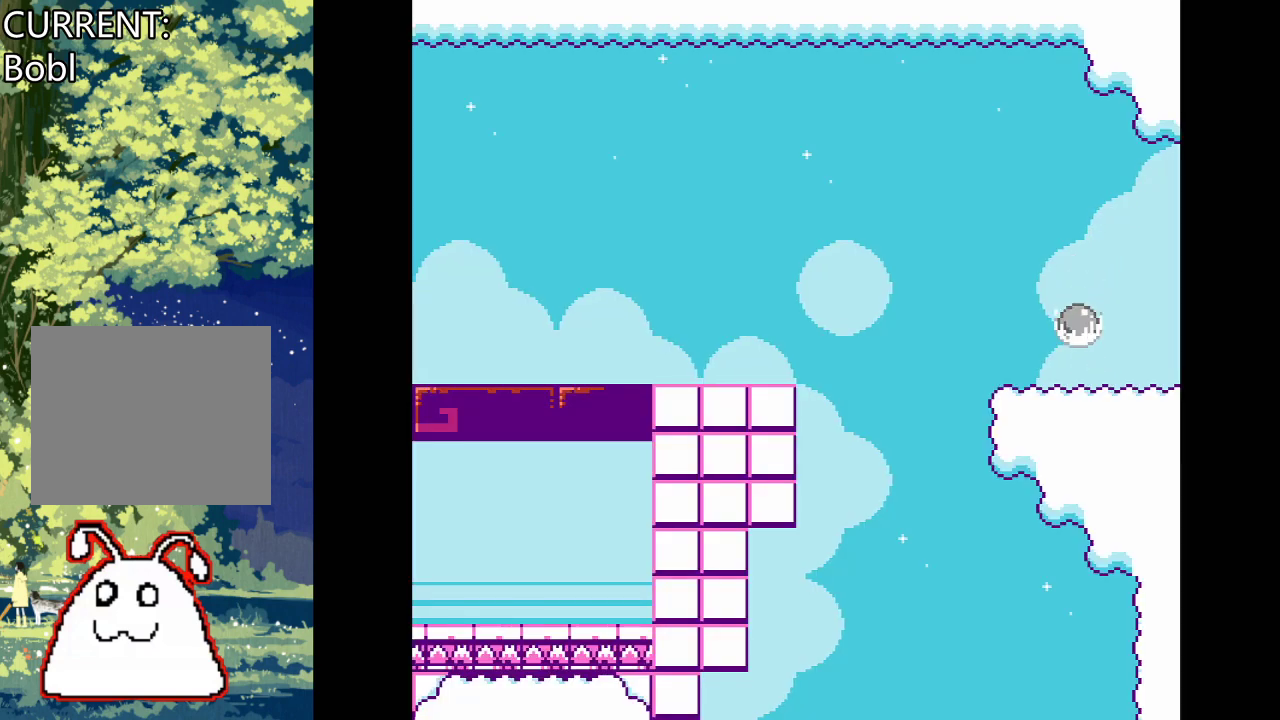
{"buttons": ["CROSS"], "events": [[267, "DPAD_LEFT", "down"], [433, "DPAD_LEFT", "up"]]}
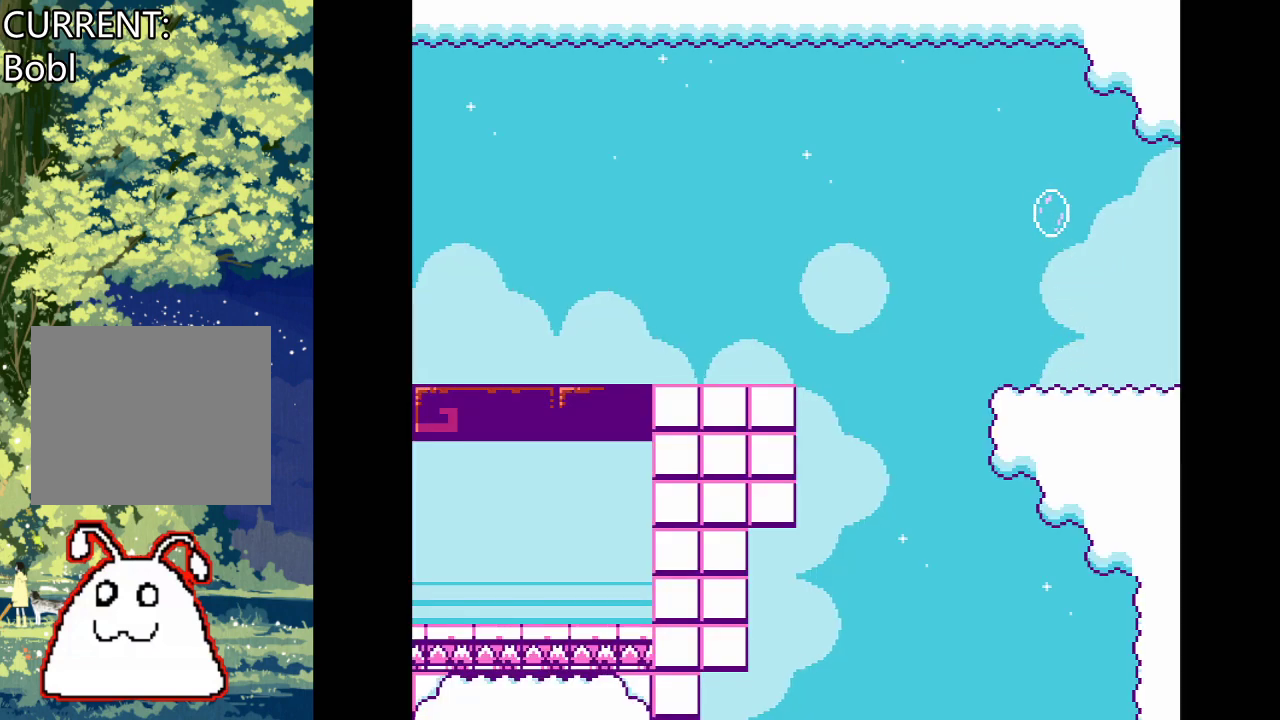
{"buttons": ["CROSS"], "events": []}
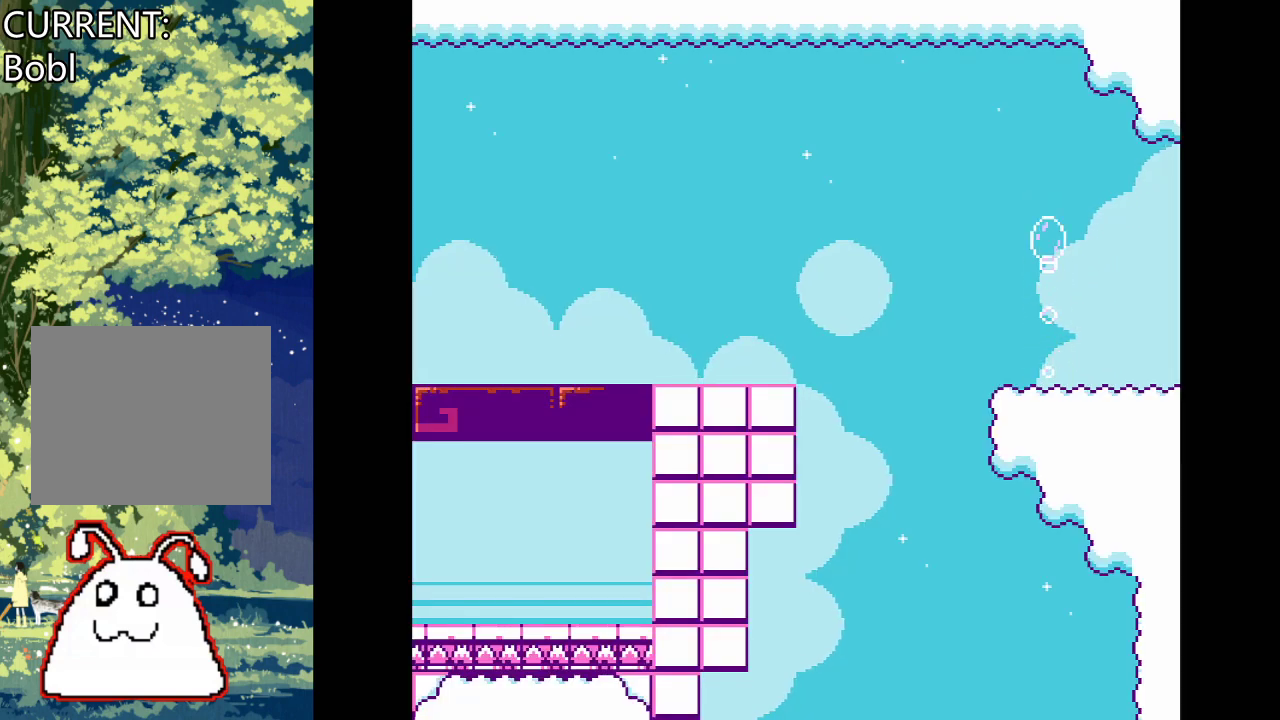
{"buttons": ["CROSS"], "events": []}
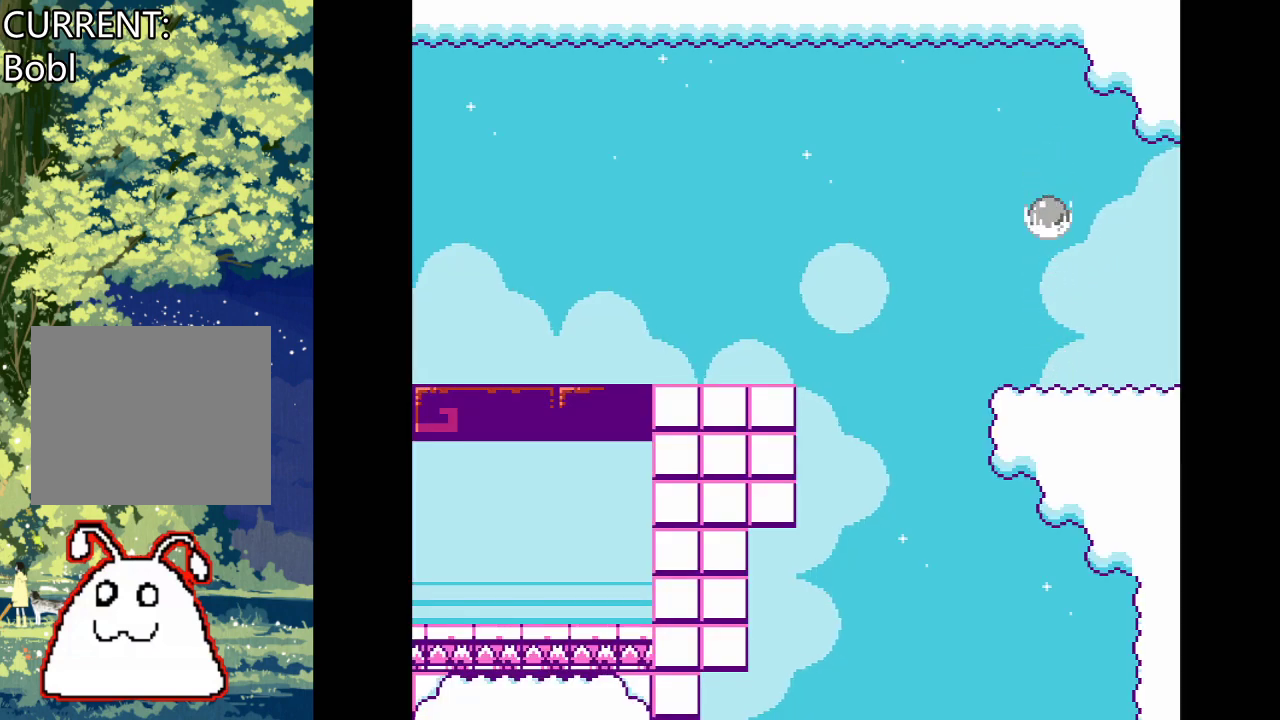
{"buttons": ["CROSS", "DPAD_LEFT"], "events": [[67, "DPAD_LEFT", "down"]]}
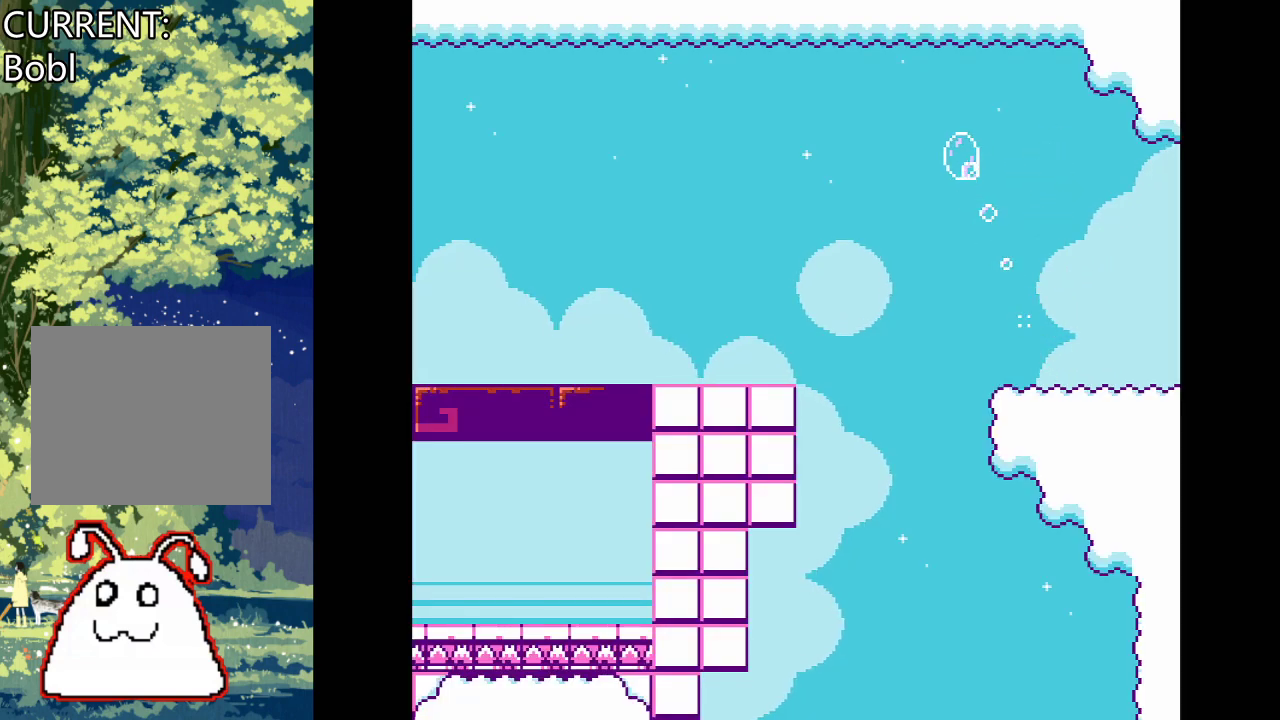
{"buttons": ["DPAD_LEFT"], "events": [[300, "CROSS", "up"]]}
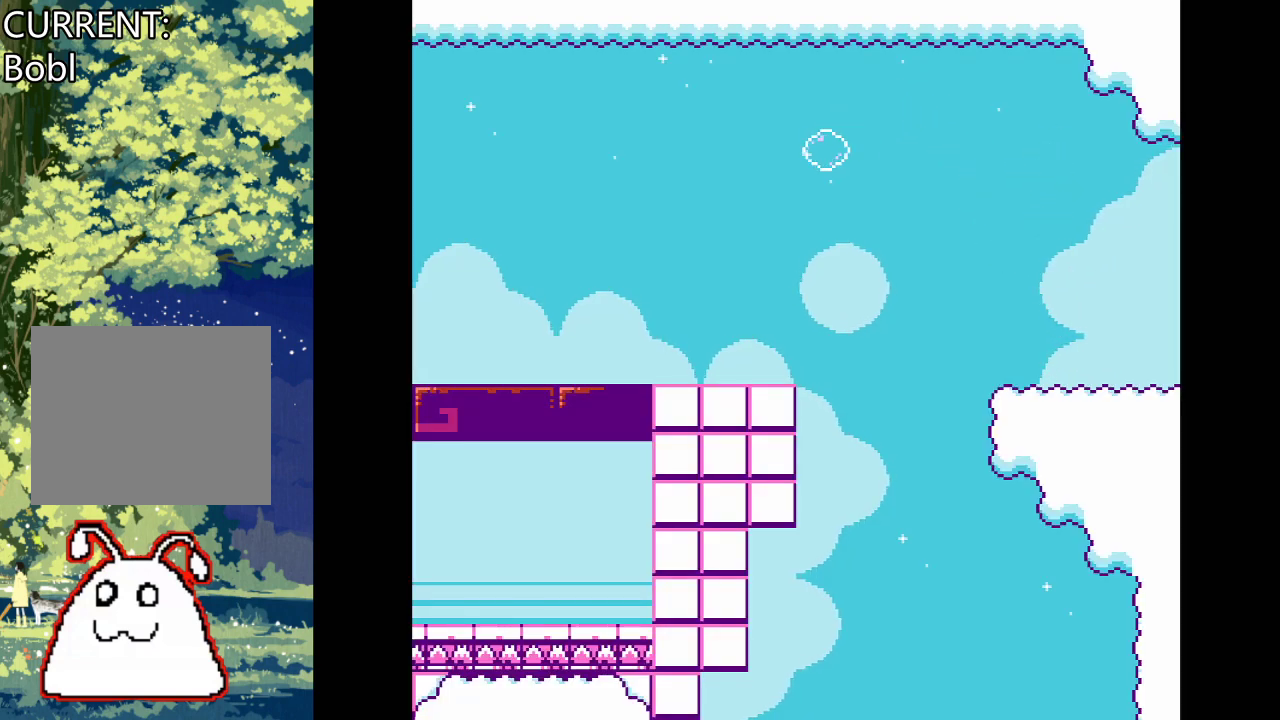
{"buttons": ["DPAD_LEFT"], "events": [[167, "SQUARE", "down"], [500, "SQUARE", "up"]]}
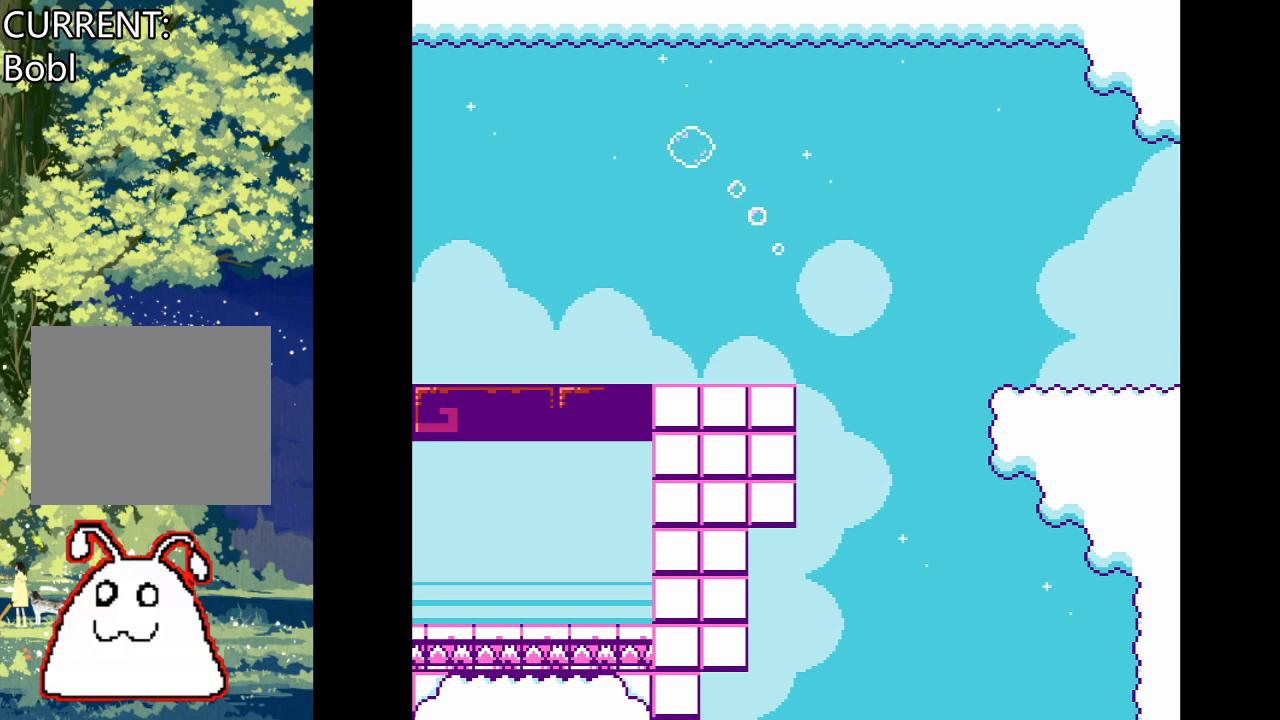
{"buttons": ["DPAD_LEFT"], "events": []}
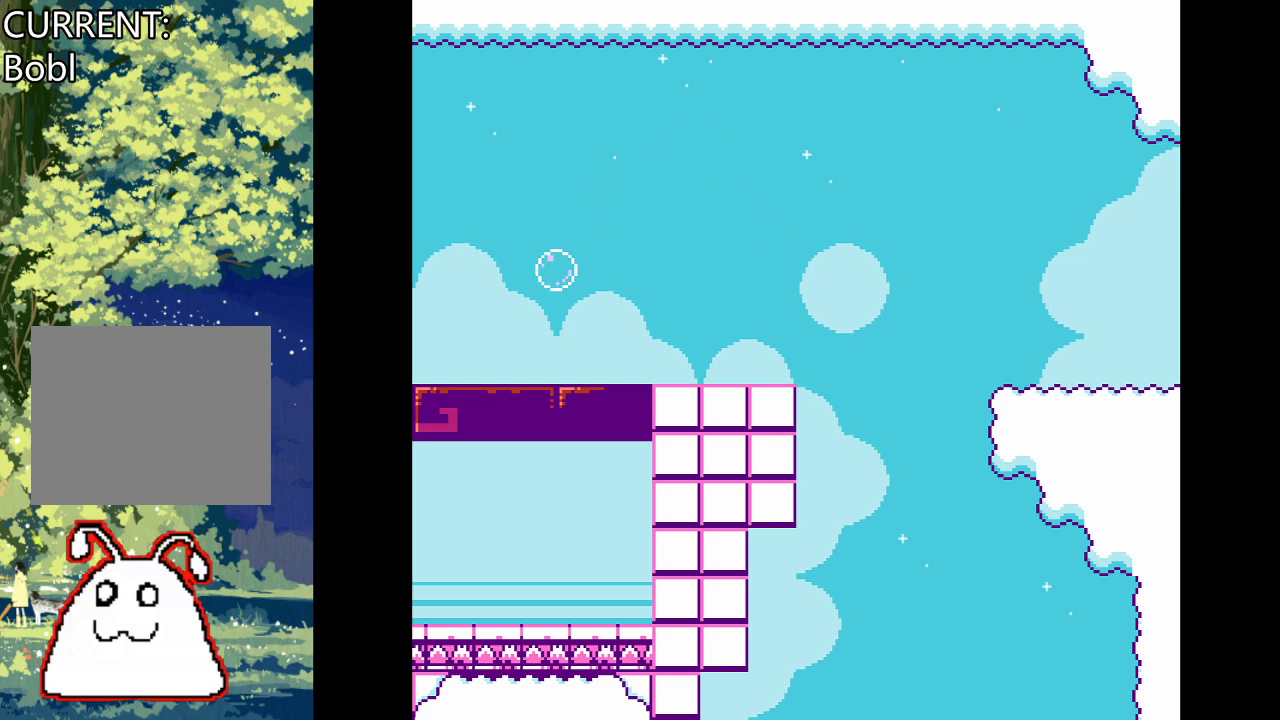
{"buttons": [], "events": [[400, "DPAD_LEFT", "up"]]}
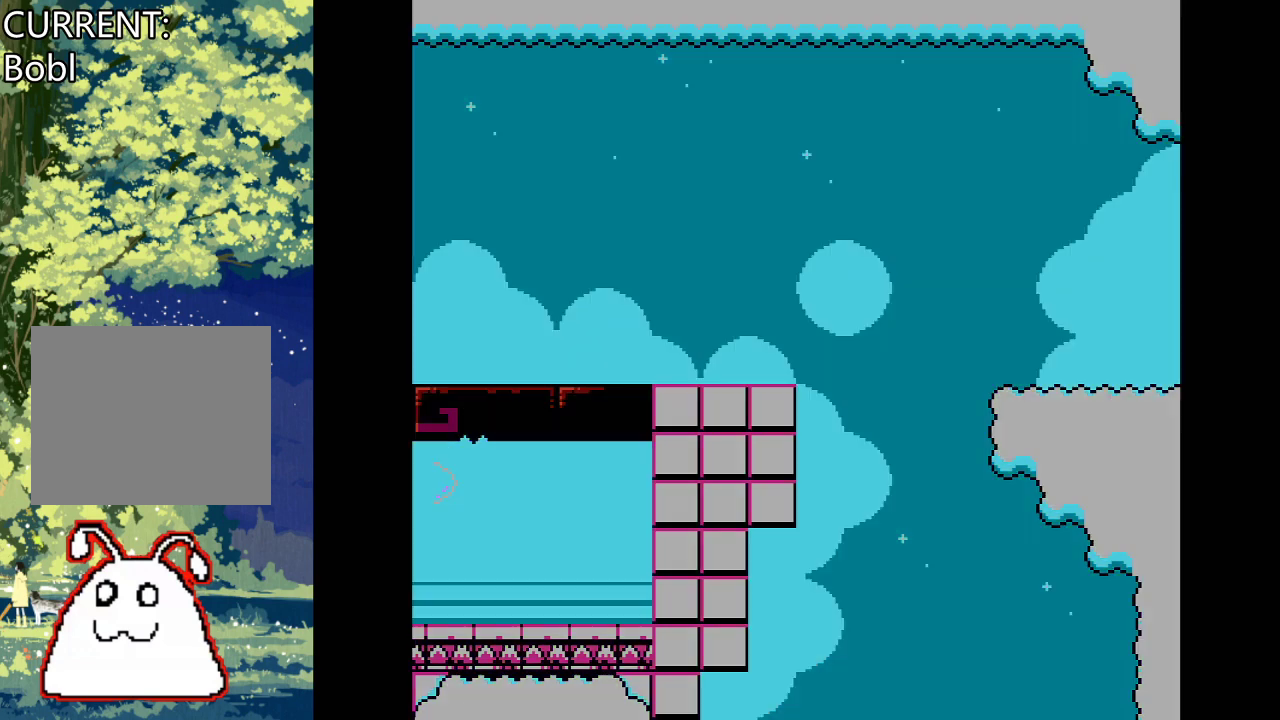
{"buttons": [], "events": []}
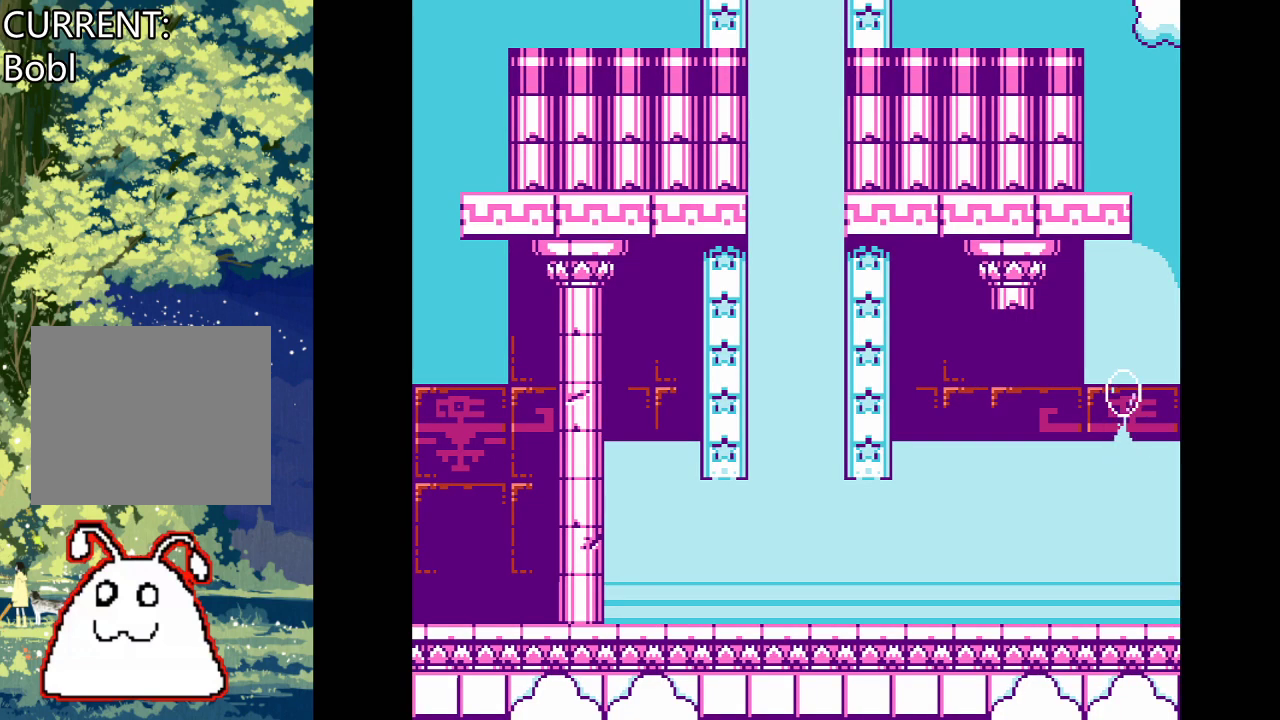
{"buttons": ["DPAD_LEFT"], "events": [[300, "DPAD_LEFT", "down"]]}
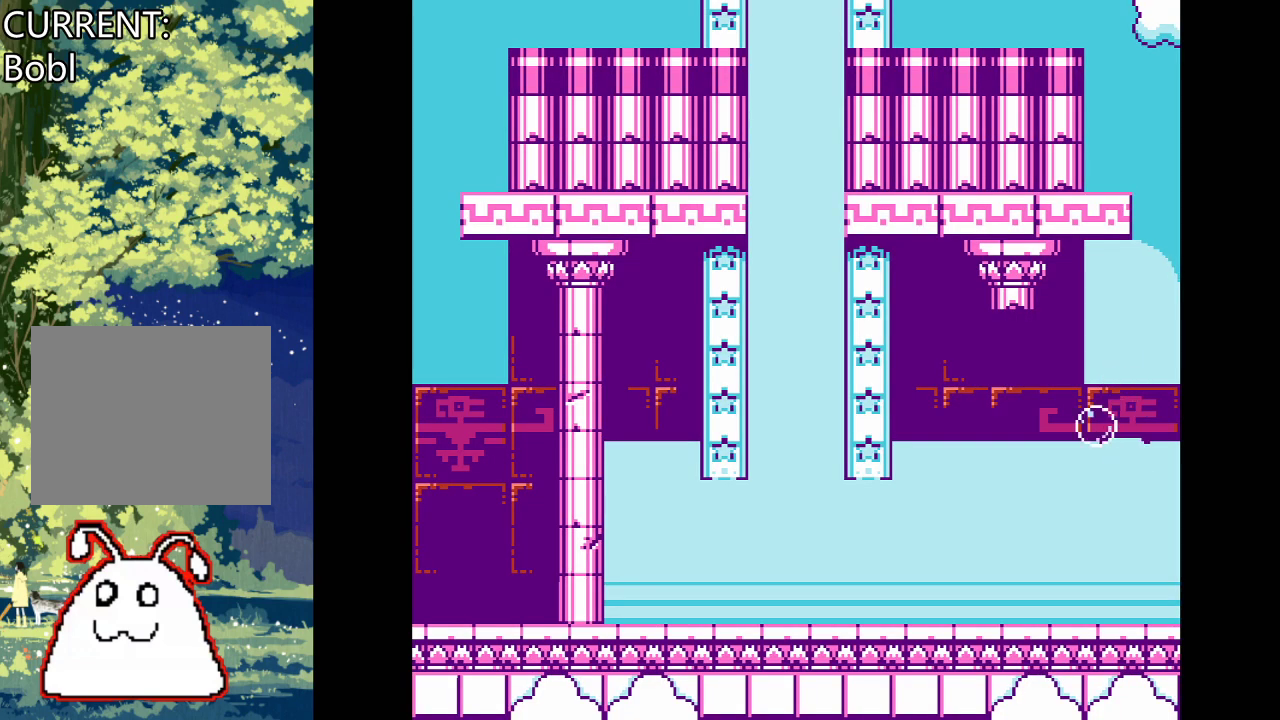
{"buttons": ["DPAD_LEFT"], "events": [[100, "DPAD_LEFT", "up"], [467, "DPAD_LEFT", "down"]]}
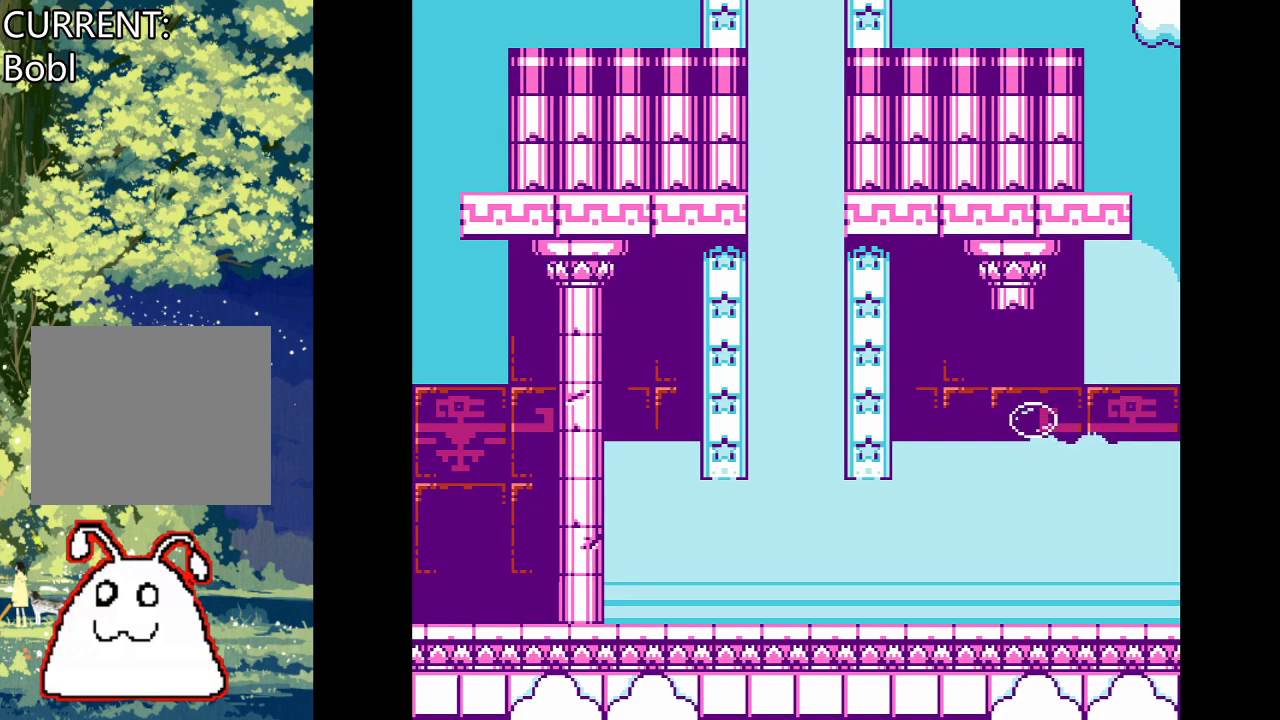
{"buttons": ["CROSS"], "events": [[167, "DPAD_LEFT", "up"], [367, "CROSS", "down"]]}
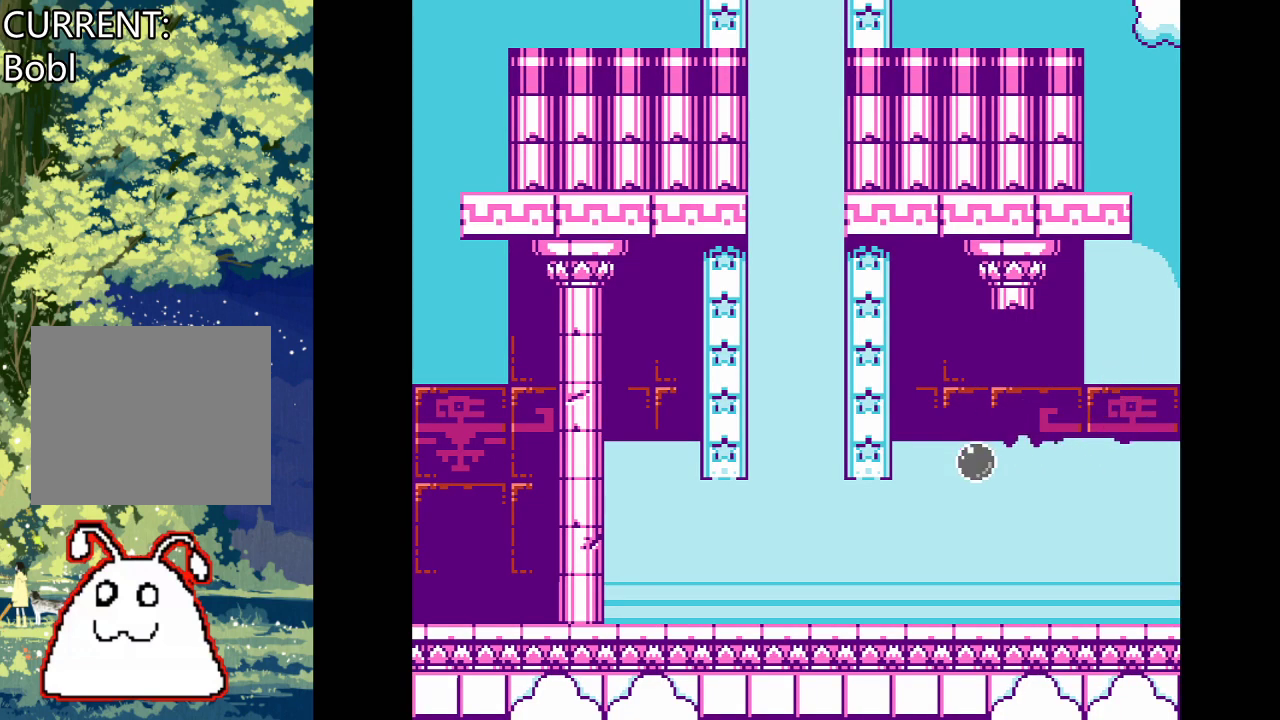
{"buttons": ["DPAD_LEFT"], "events": [[100, "DPAD_LEFT", "down"], [500, "CROSS", "up"]]}
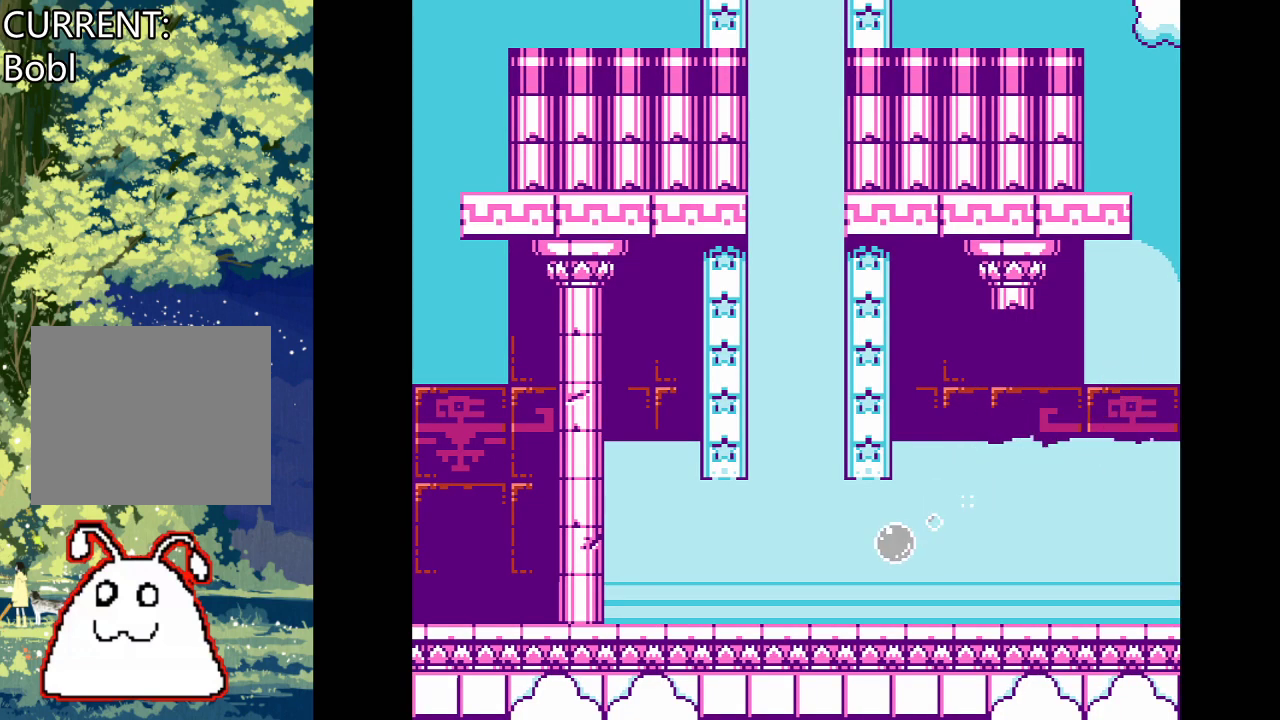
{"buttons": [], "events": [[133, "CROSS", "down"], [267, "DPAD_LEFT", "up"], [400, "CROSS", "up"]]}